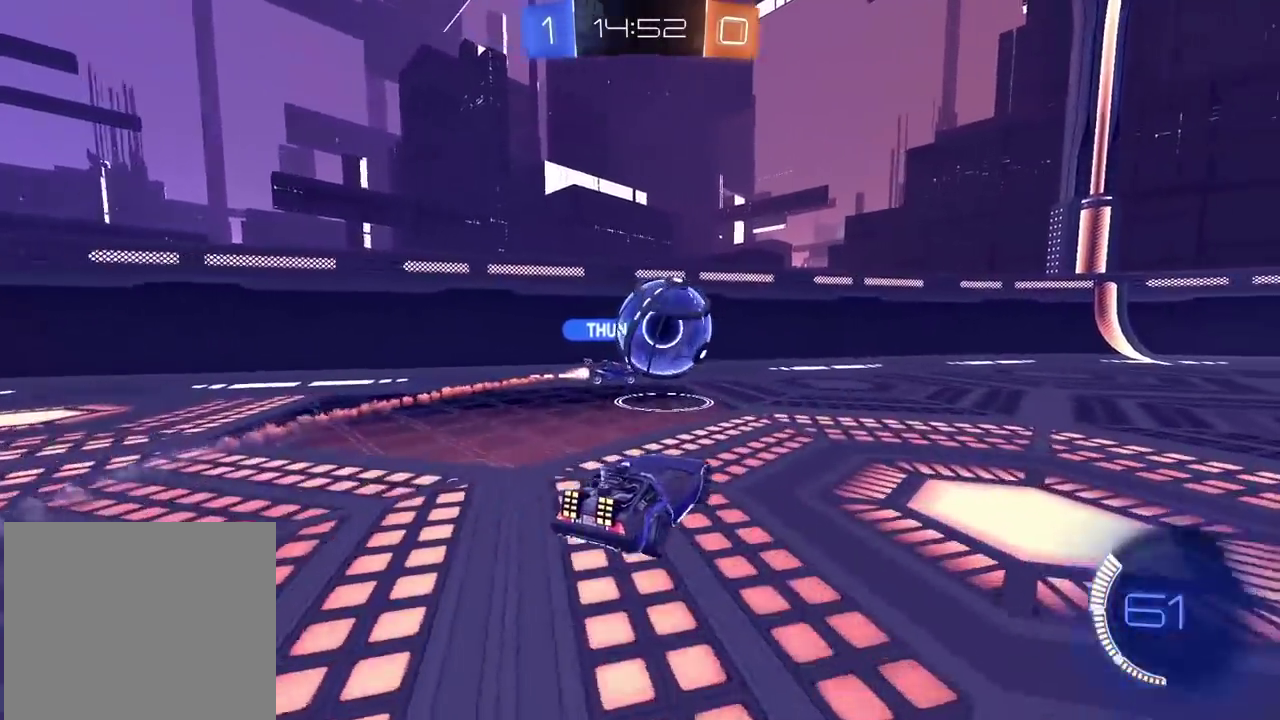
Gameplay with a controller (PlayStation layout); each line is a JSON object with the inputs held at the frame after it. "events" lists button and stick changes between this image and that frame as [ms after this image, input, new state], when the widget could be followed in between. Not read: L1 R1.
{"buttons": [], "left_stick": "right", "right_stick": "center", "events": [[183, "L2", "up"]]}
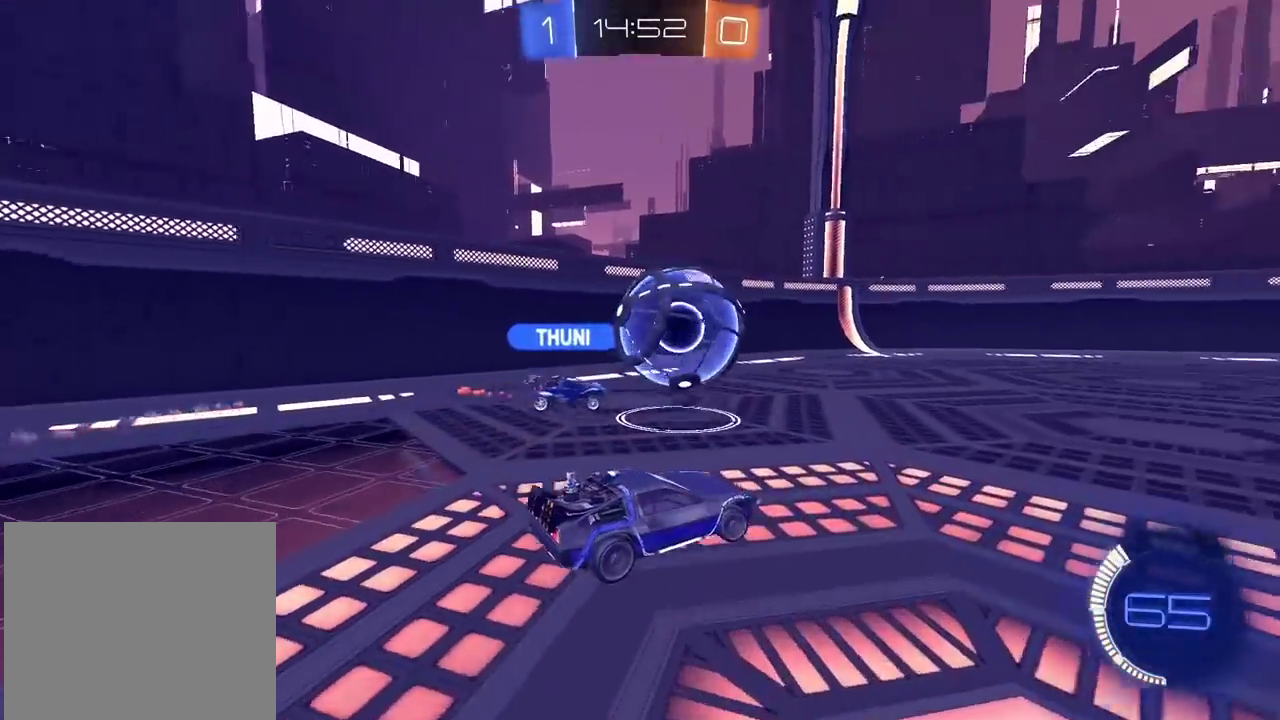
{"buttons": ["R2"], "left_stick": "right", "right_stick": "center", "events": [[117, "R2", "down"]]}
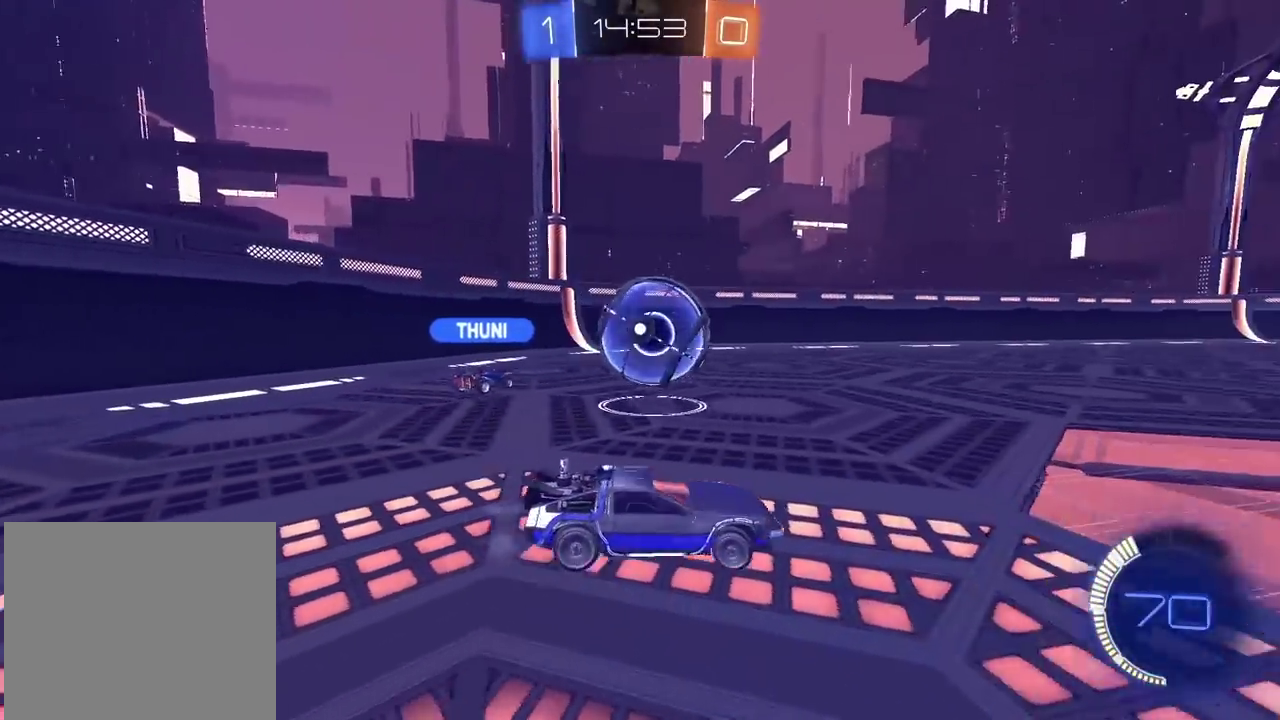
{"buttons": ["R2"], "left_stick": "right", "right_stick": "center", "events": [[150, "left_stick", "center"], [417, "left_stick", "right"]]}
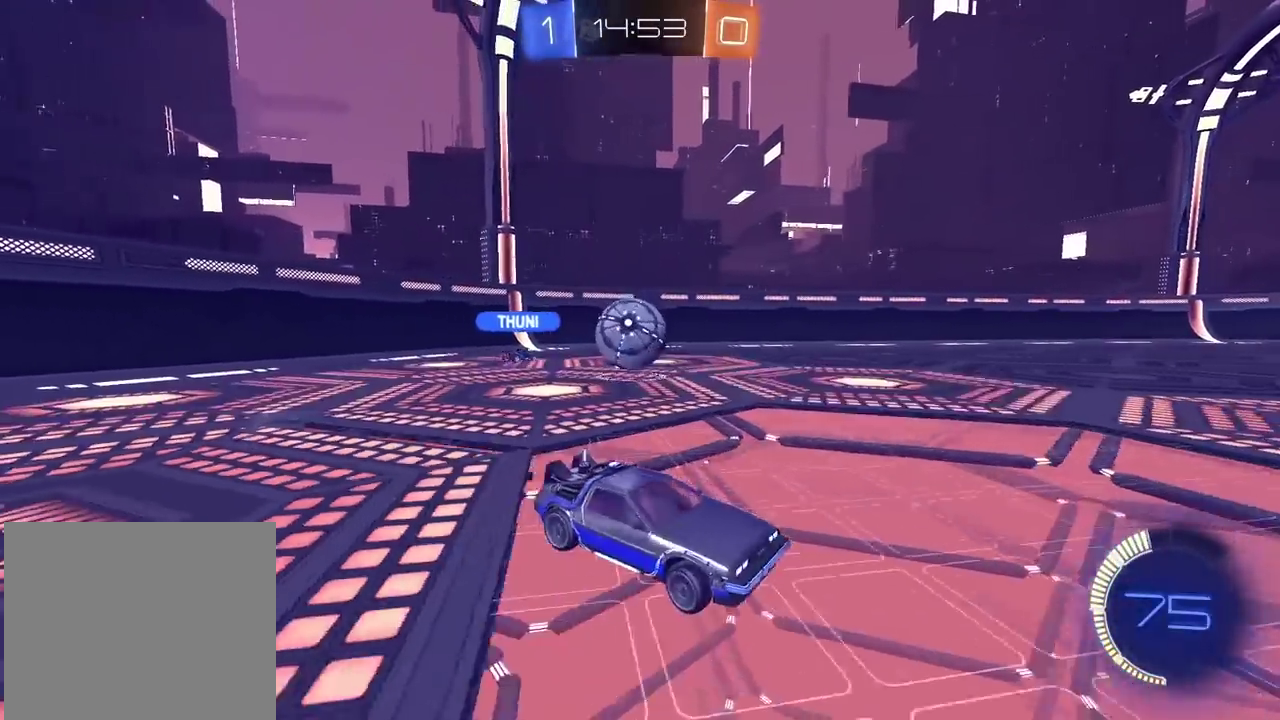
{"buttons": ["R2"], "left_stick": "center", "right_stick": "center", "events": [[133, "left_stick", "center"]]}
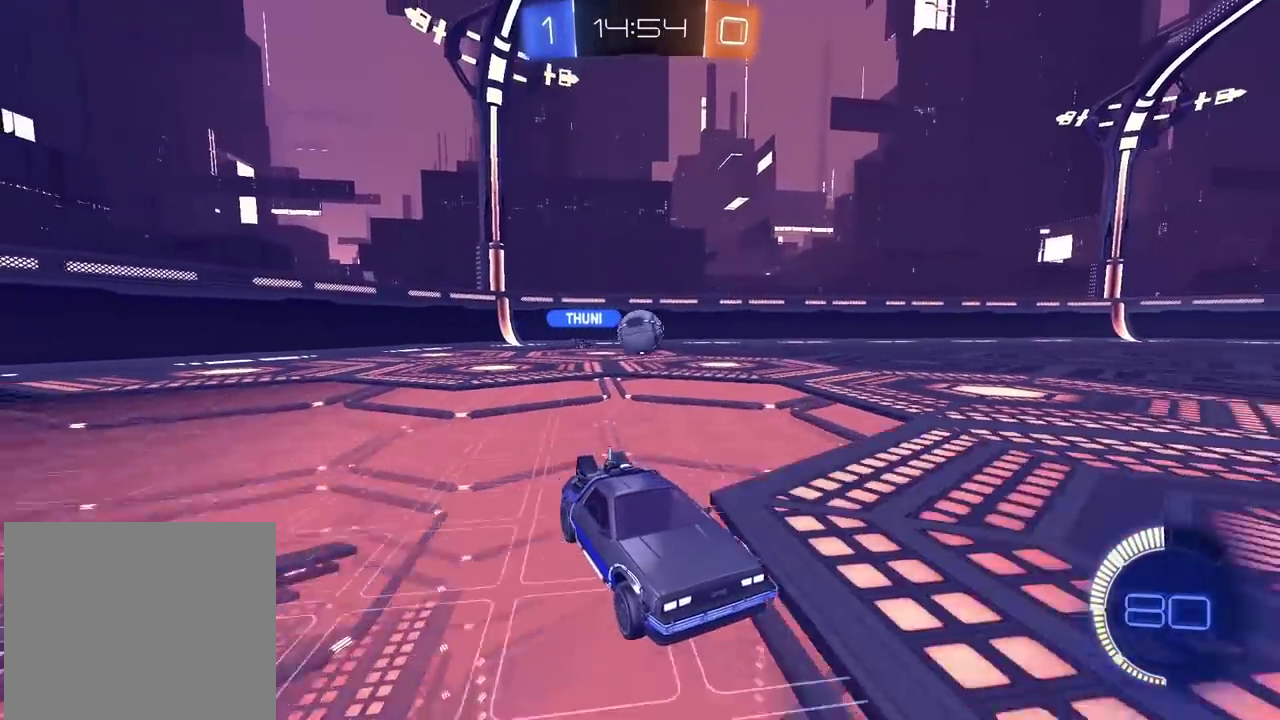
{"buttons": ["R2"], "left_stick": "center", "right_stick": "center", "events": [[350, "left_stick", "right"], [467, "left_stick", "center"]]}
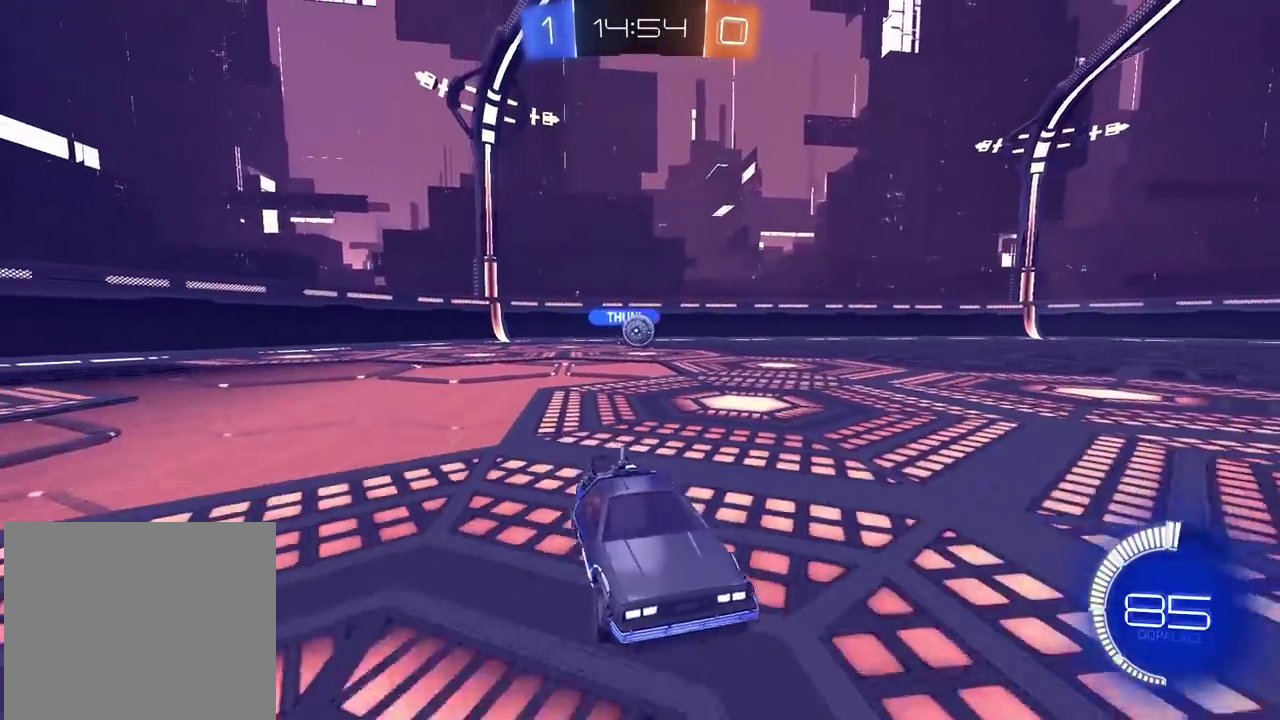
{"buttons": ["R2"], "left_stick": "left", "right_stick": "center", "events": [[133, "left_stick", "left"]]}
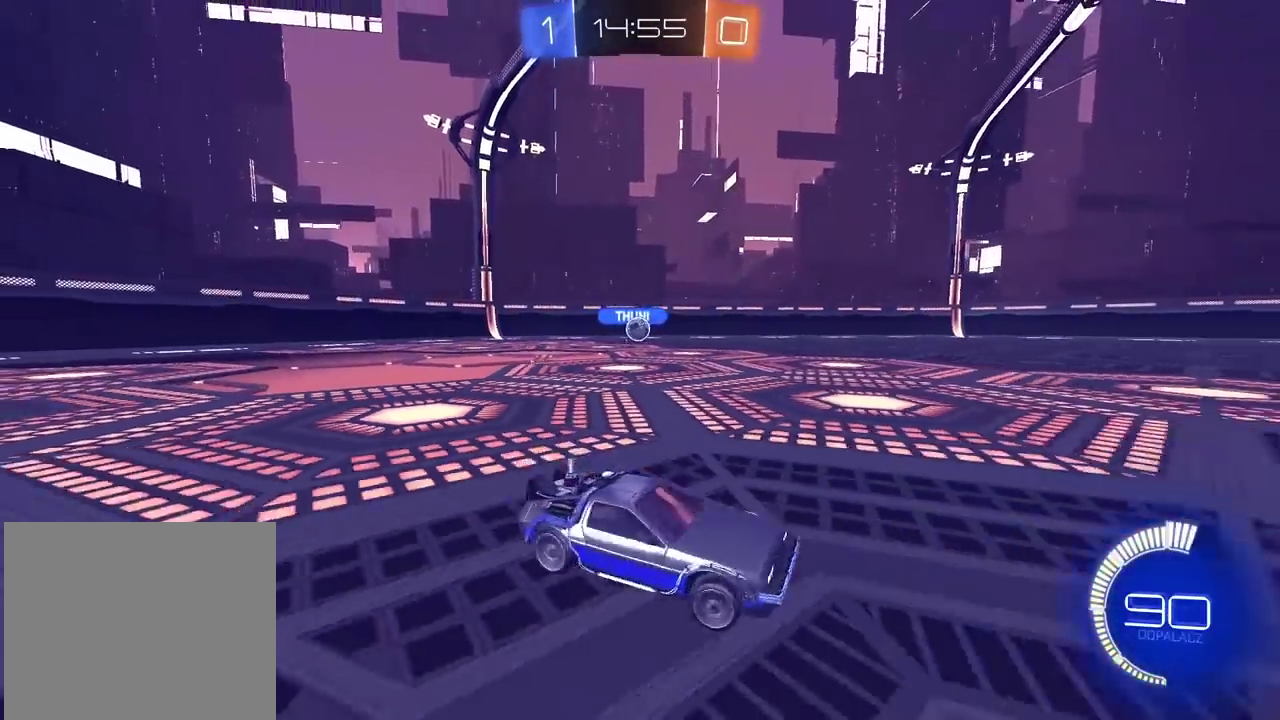
{"buttons": [], "left_stick": "center", "right_stick": "center", "events": [[100, "left_stick", "center"], [300, "R2", "up"], [300, "left_stick", "left"], [383, "left_stick", "center"]]}
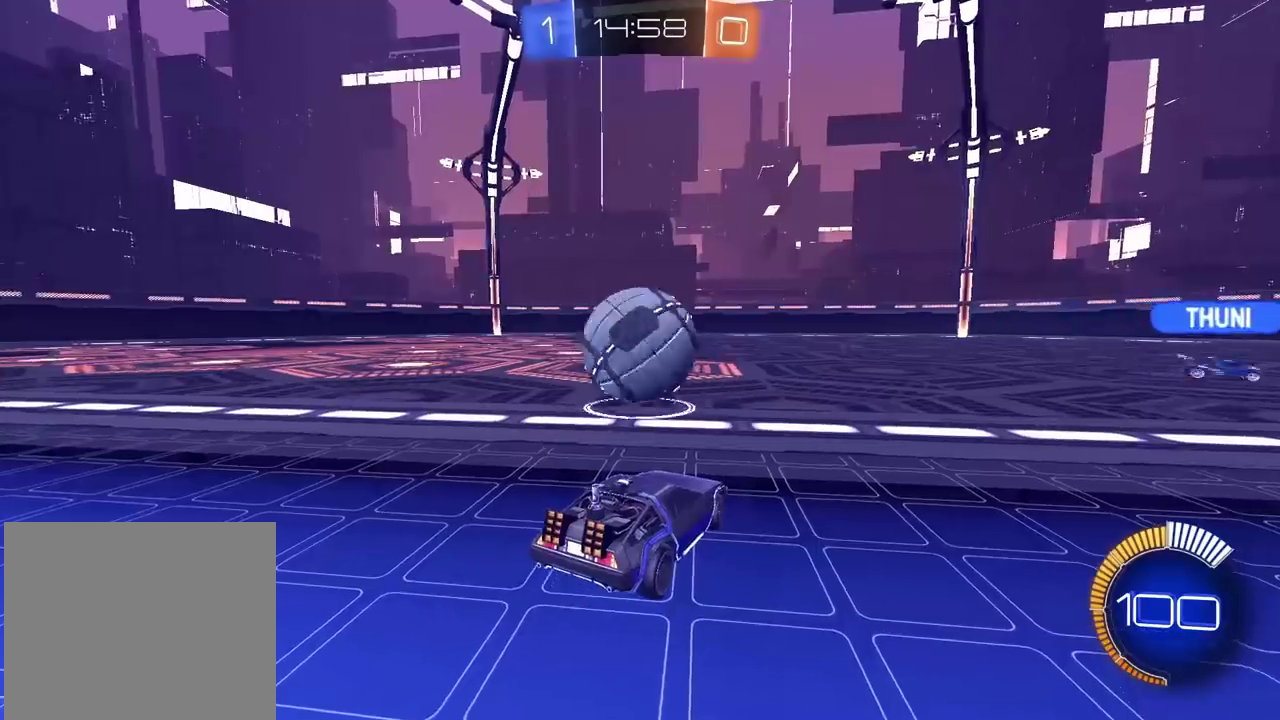
{"buttons": [], "left_stick": "center", "right_stick": "center", "events": [[267, "R2", "down"], [400, "R2", "up"]]}
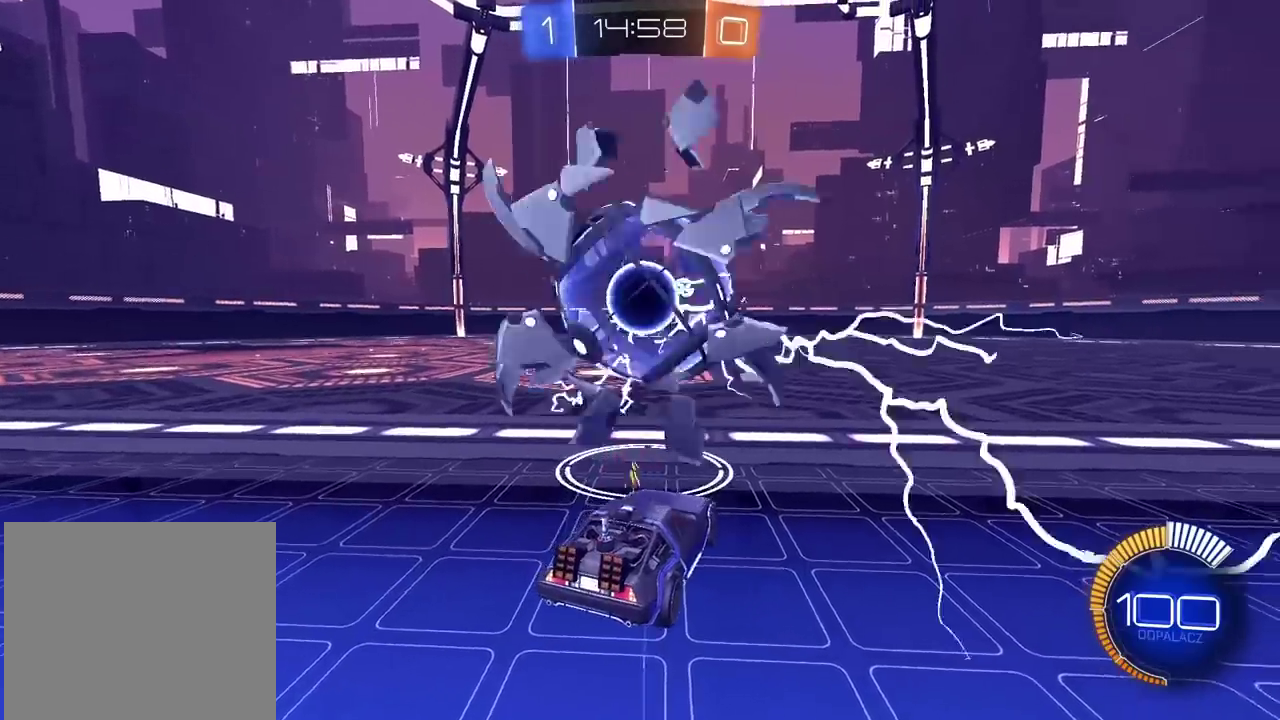
{"buttons": ["R2"], "left_stick": "center", "right_stick": "center", "events": [[33, "TRIANGLE", "down"], [150, "TRIANGLE", "up"], [317, "R2", "down"]]}
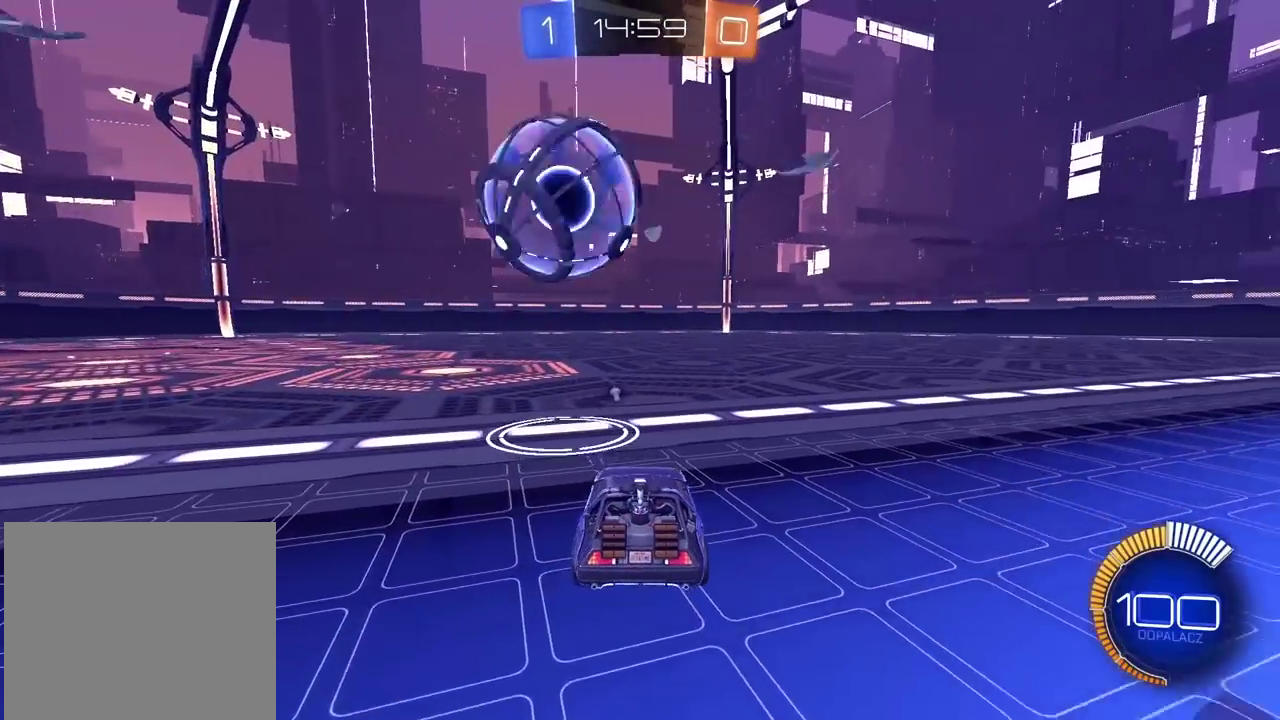
{"buttons": ["R2"], "left_stick": "center", "right_stick": "center", "events": [[17, "R2", "up"], [350, "R2", "down"]]}
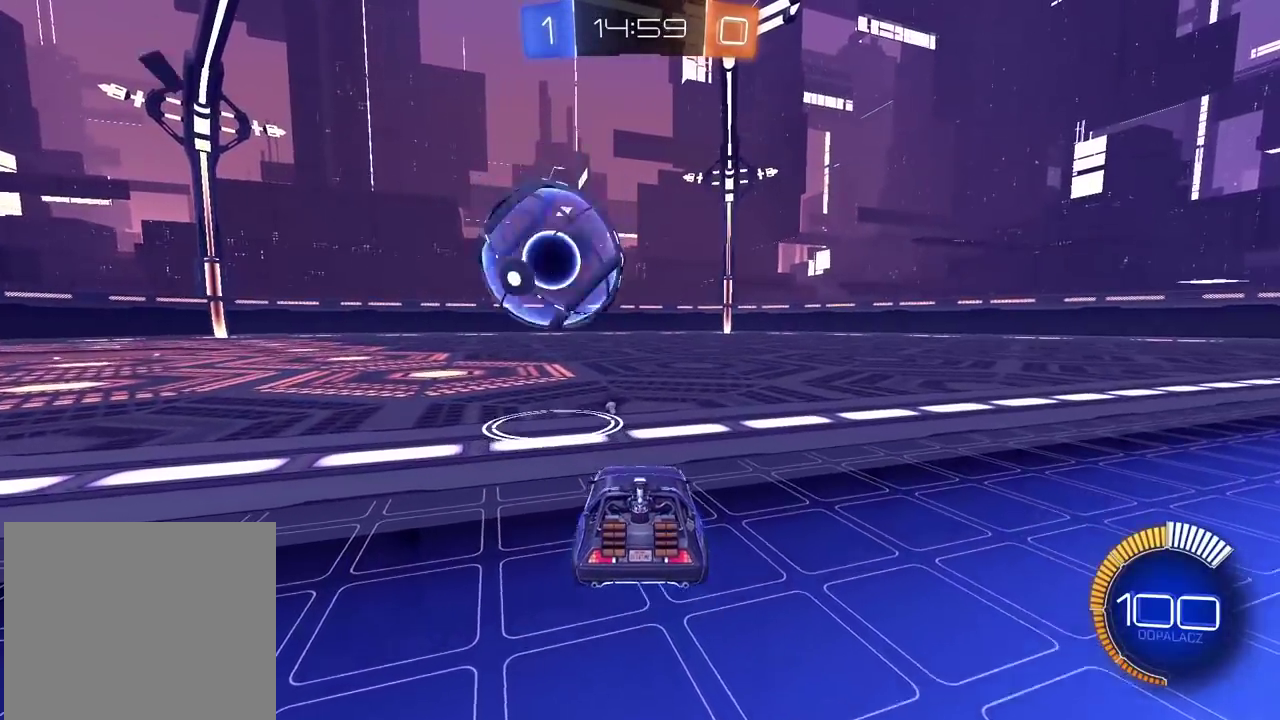
{"buttons": ["R2"], "left_stick": "left", "right_stick": "center", "events": [[150, "R2", "up"], [433, "R2", "down"], [450, "left_stick", "left"]]}
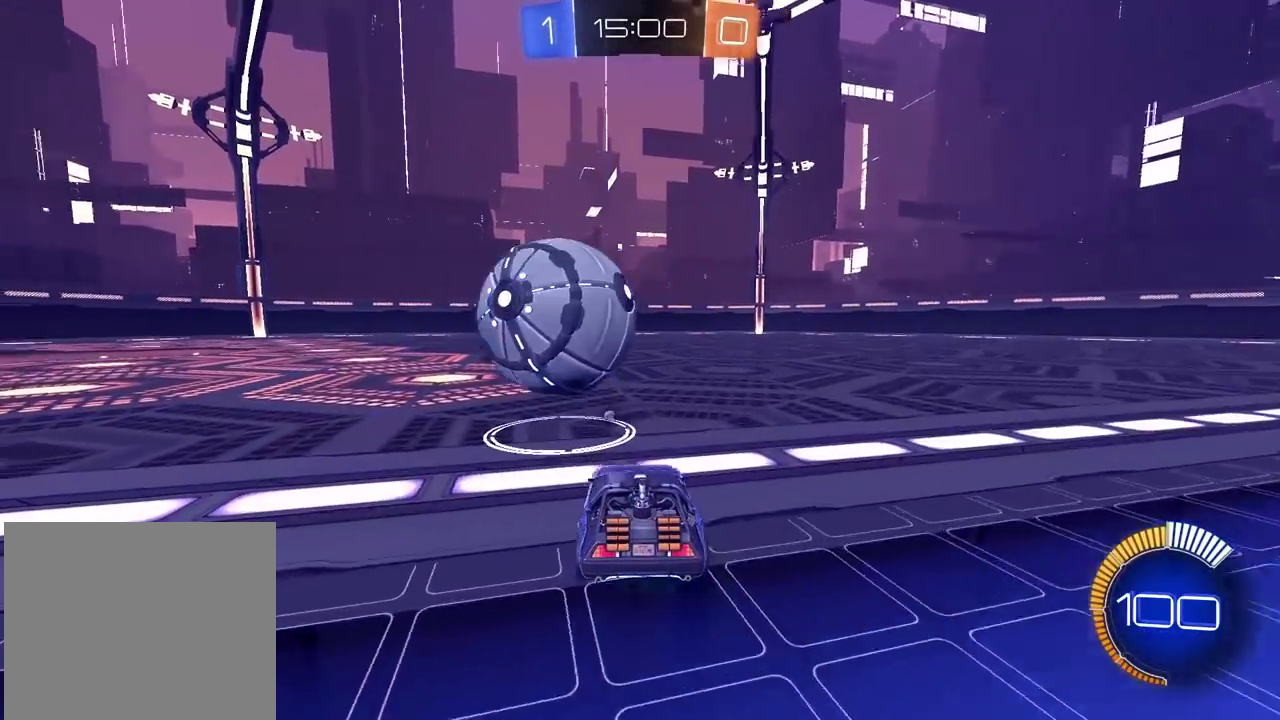
{"buttons": ["R2"], "left_stick": "center", "right_stick": "center", "events": [[17, "left_stick", "center"], [133, "R2", "up"], [350, "R2", "down"]]}
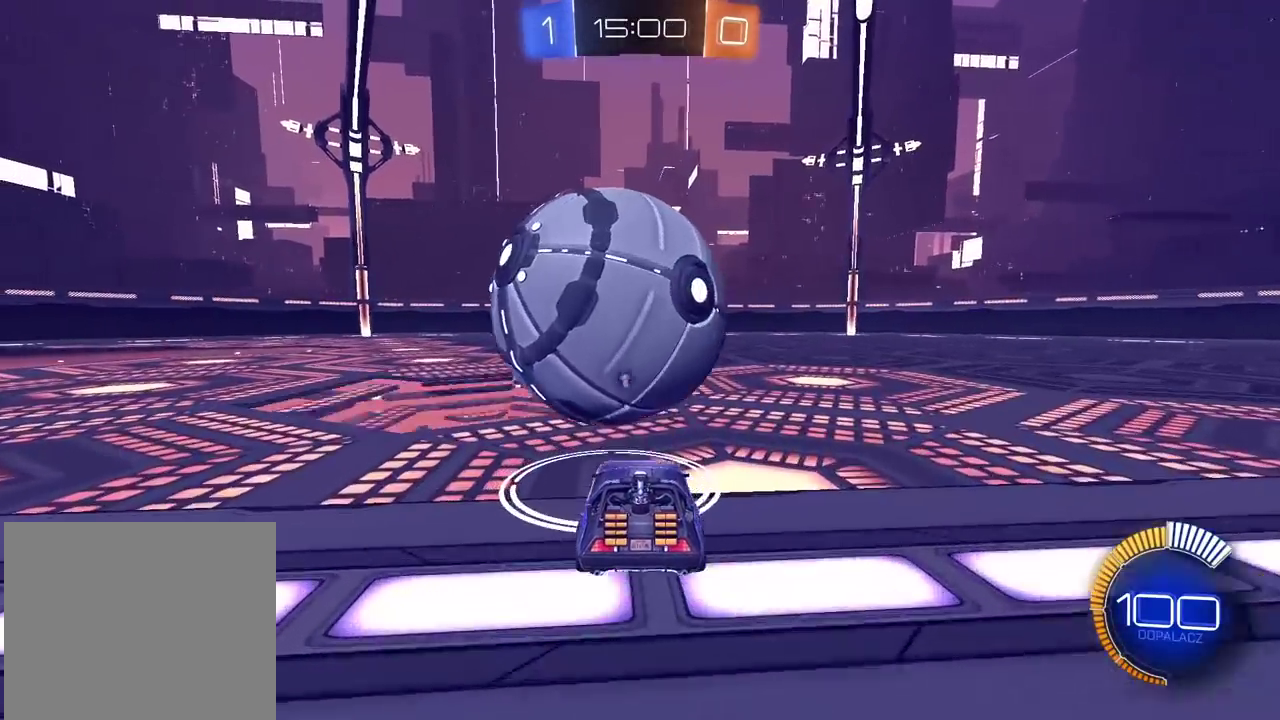
{"buttons": ["R2"], "left_stick": "center", "right_stick": "center", "events": [[117, "R2", "up"], [500, "R2", "down"]]}
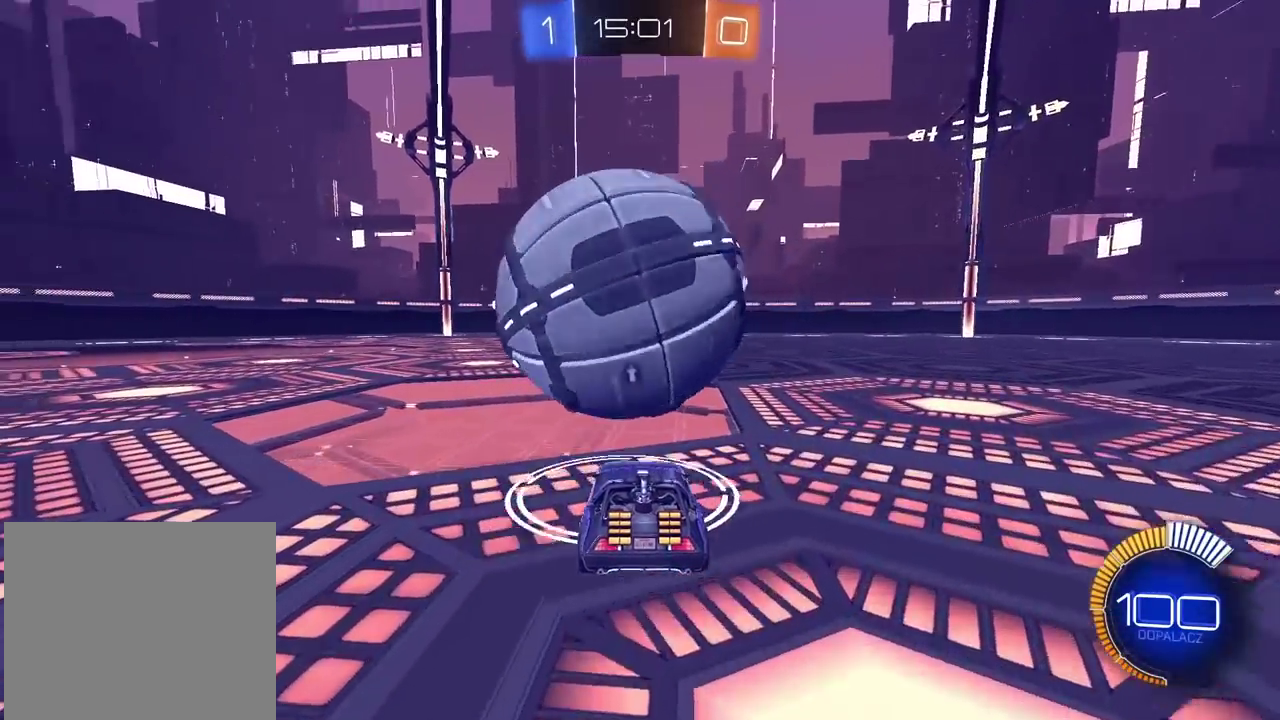
{"buttons": ["CROSS"], "left_stick": "center", "right_stick": "center", "events": [[350, "R2", "up"], [467, "CROSS", "down"]]}
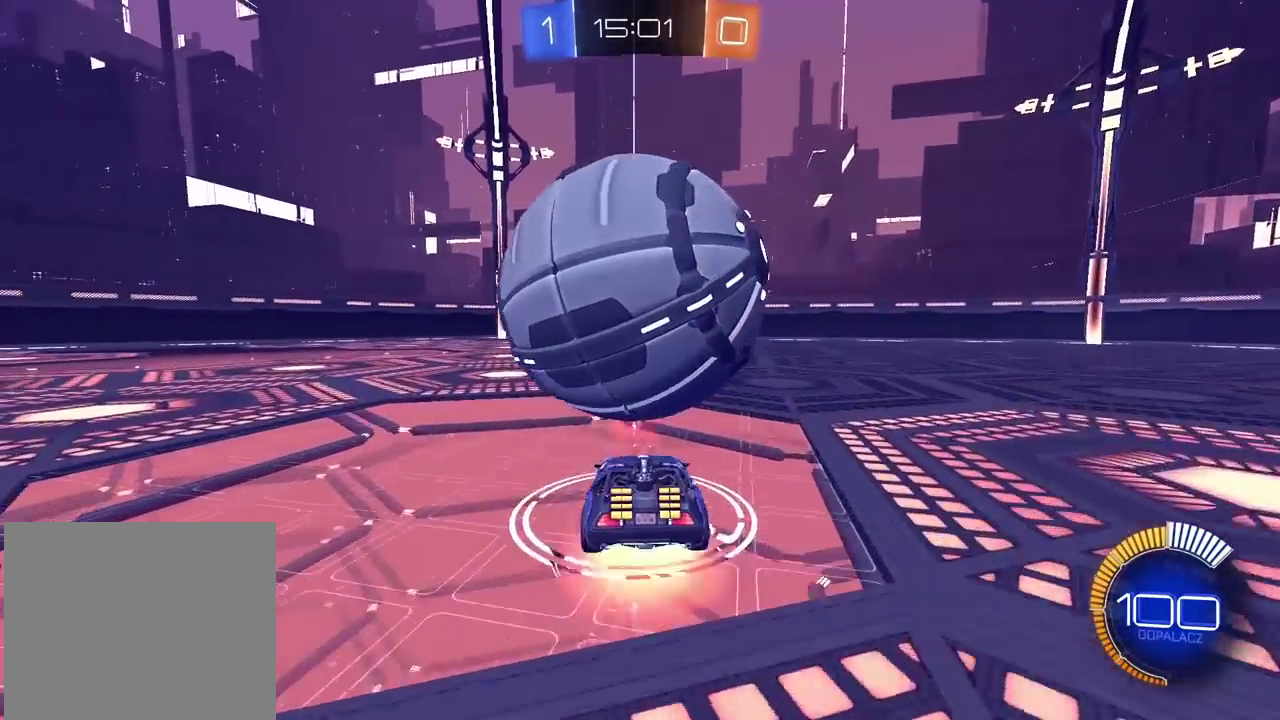
{"buttons": [], "left_stick": "center", "right_stick": "center", "events": [[33, "CROSS", "up"], [200, "left_stick", "down"], [217, "R2", "down"], [317, "CIRCLE", "down"], [350, "left_stick", "center"], [367, "CIRCLE", "up"], [400, "R2", "up"]]}
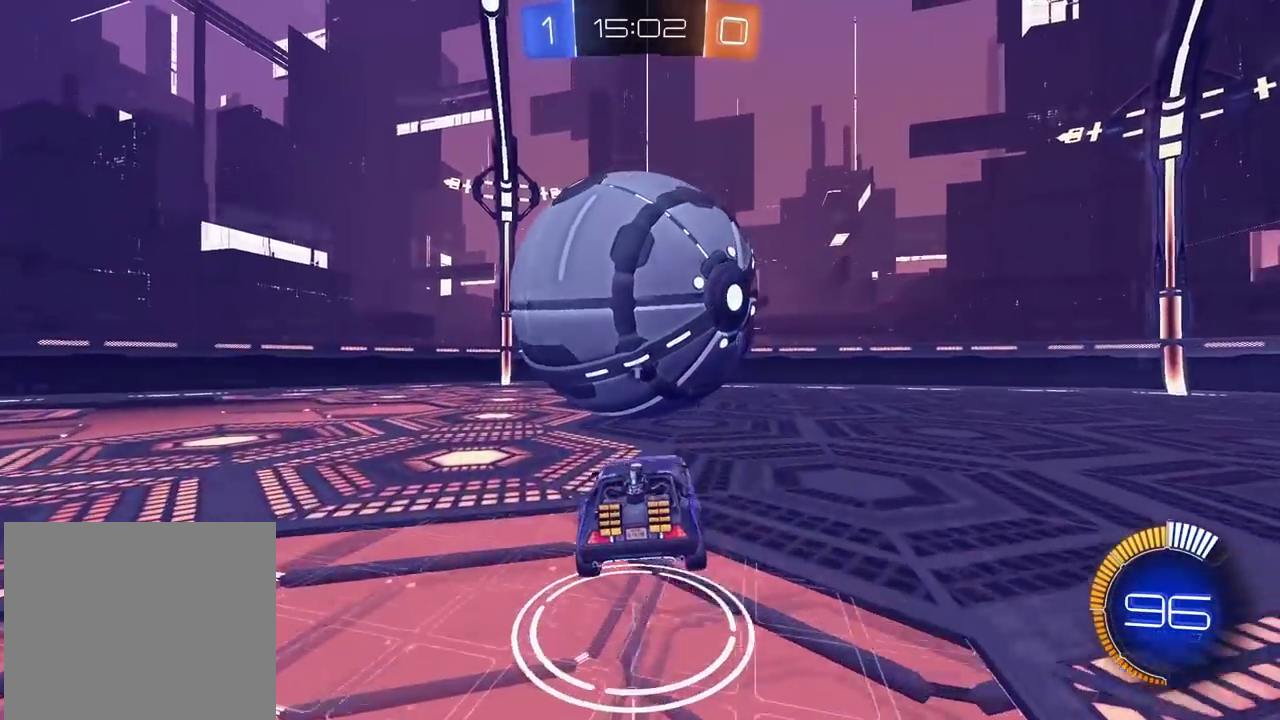
{"buttons": [], "left_stick": "center", "right_stick": "center", "events": [[250, "R2", "down"], [350, "R2", "up"], [400, "R2", "down"], [450, "R2", "up"]]}
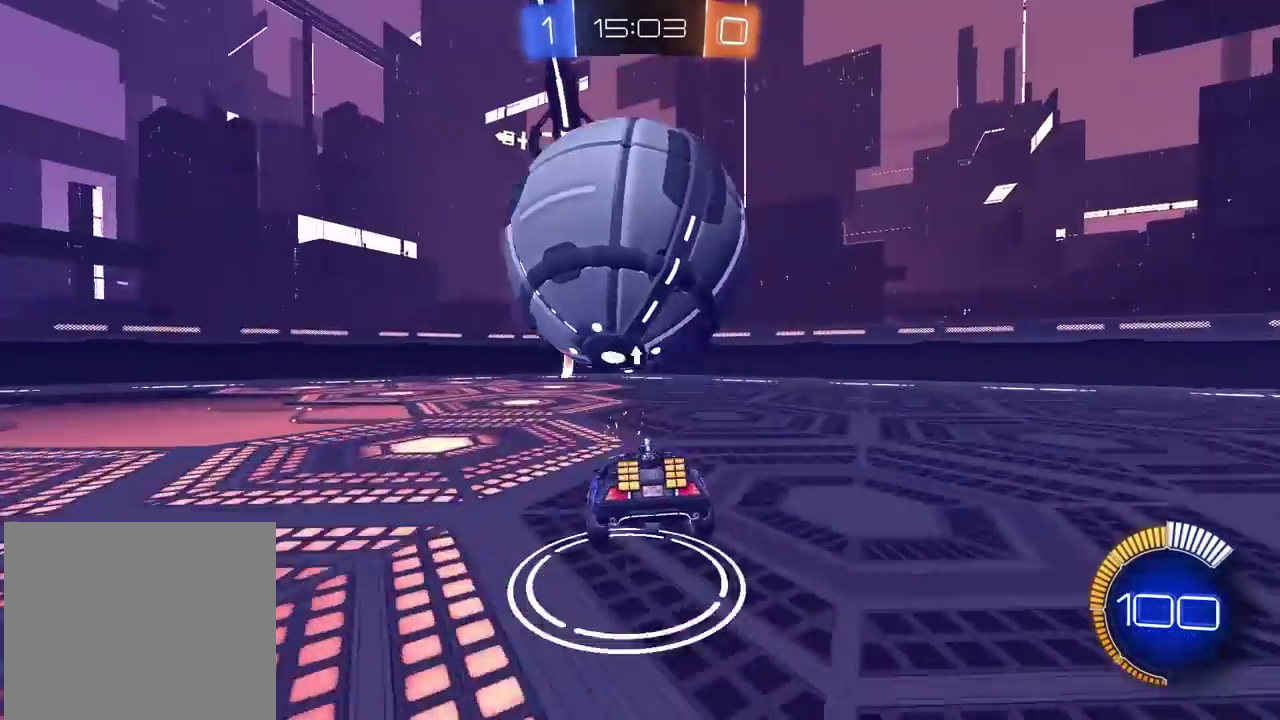
{"buttons": ["CROSS"], "left_stick": "center", "right_stick": "center", "events": [[17, "left_stick", "down-right"], [33, "R2", "down"], [67, "CIRCLE", "down"], [67, "left_stick", "center"], [117, "CIRCLE", "up"], [150, "R2", "up"], [200, "R2", "down"], [333, "R2", "up"], [483, "CROSS", "down"]]}
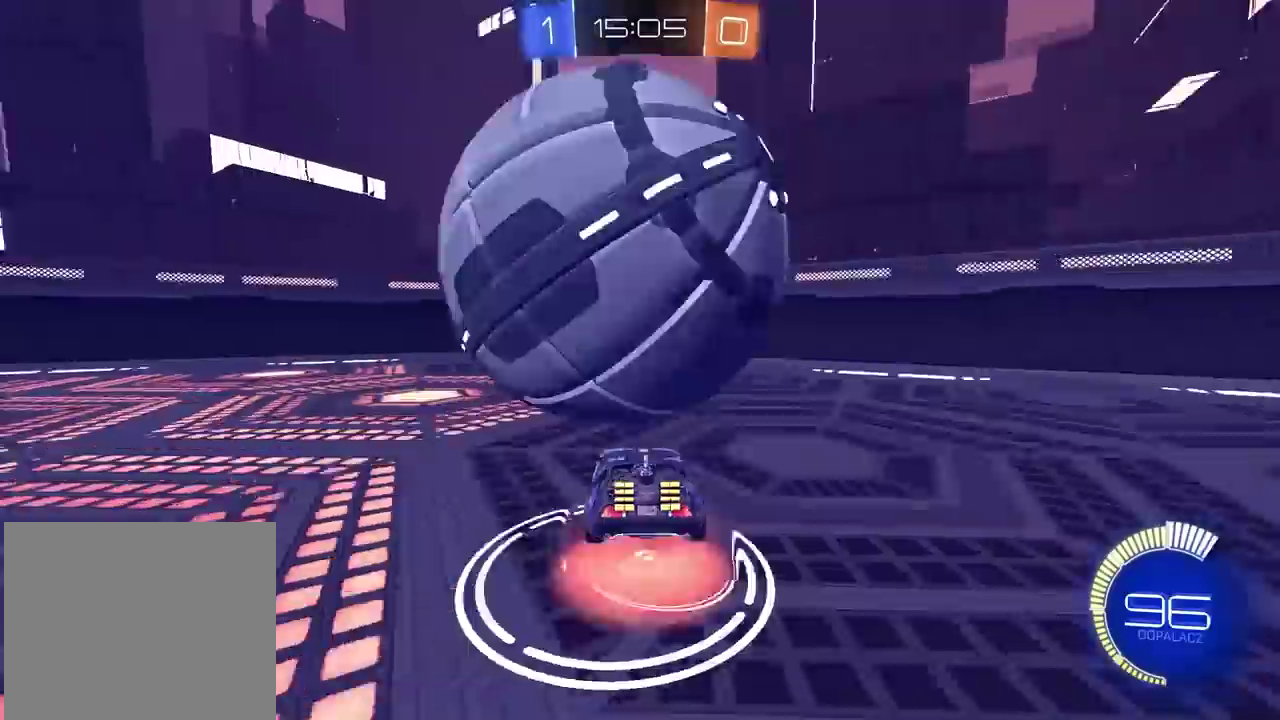
{"buttons": [], "left_stick": "center", "right_stick": "center", "events": [[50, "CROSS", "up"]]}
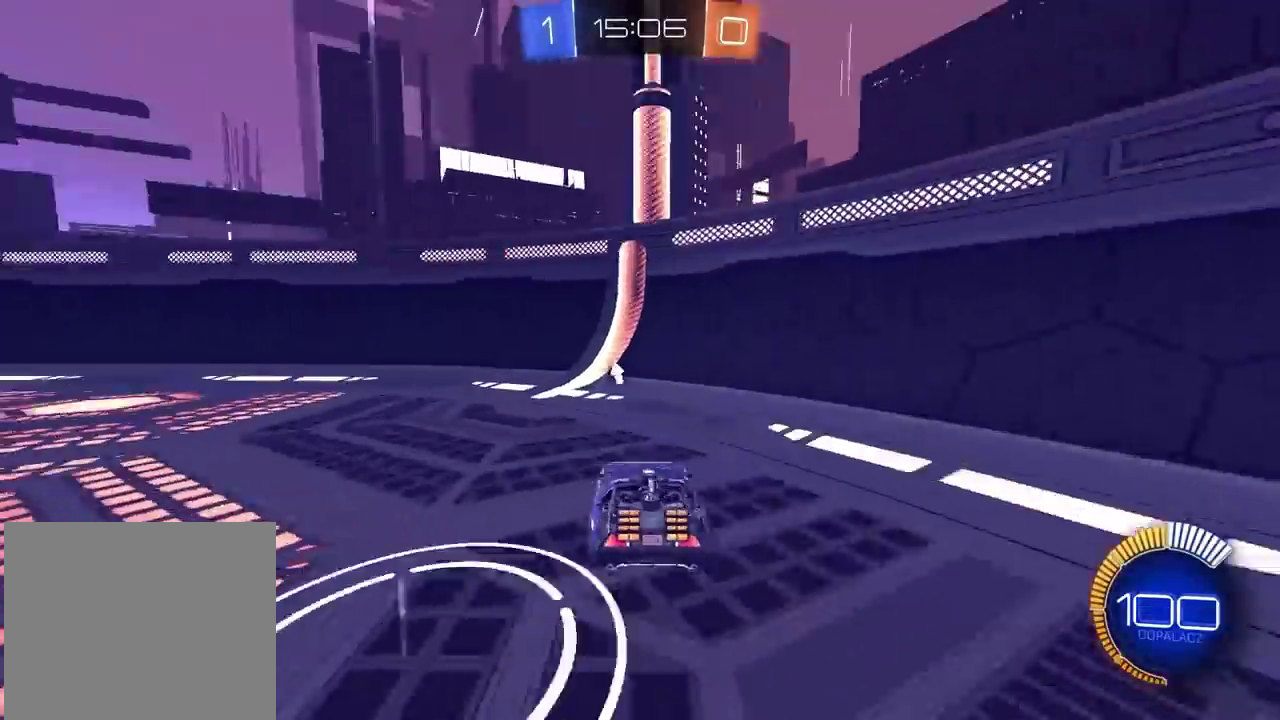
{"buttons": ["R2"], "left_stick": "center", "right_stick": "center", "events": [[167, "CROSS", "down"], [233, "CROSS", "up"], [233, "left_stick", "down-left"], [300, "left_stick", "center"], [383, "R2", "down"]]}
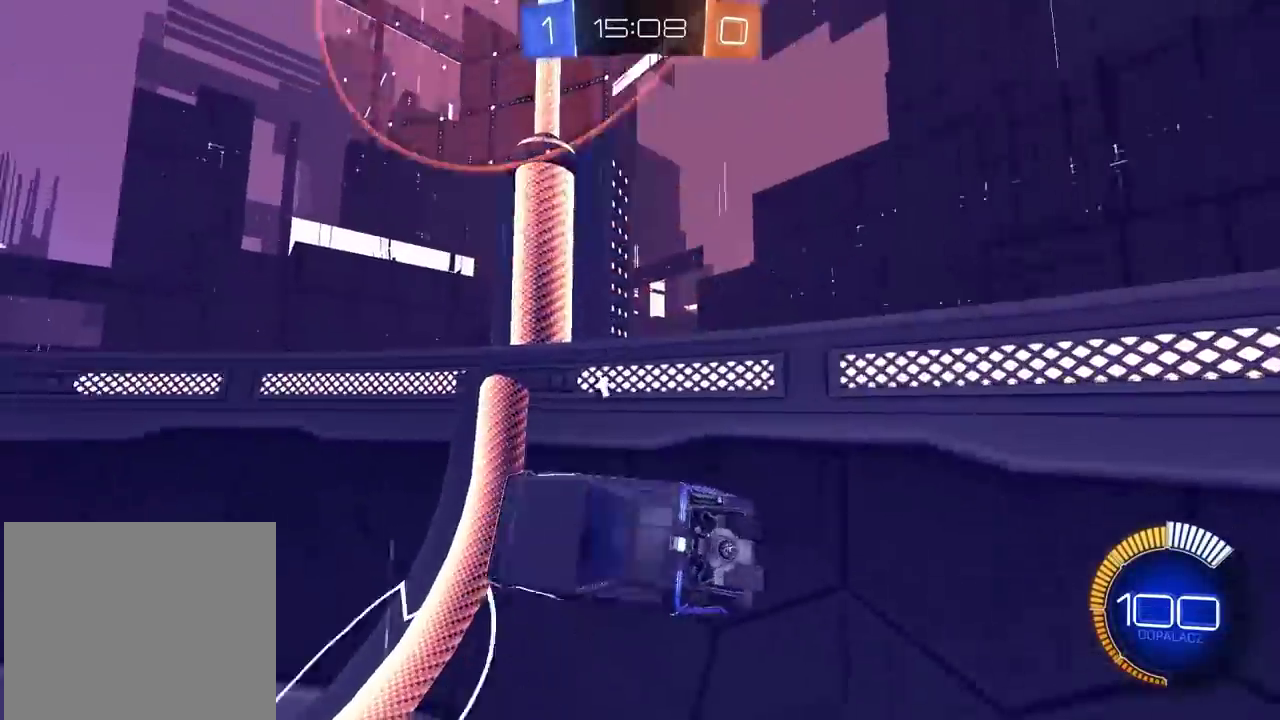
{"buttons": [], "left_stick": "center", "right_stick": "center", "events": [[250, "R2", "up"]]}
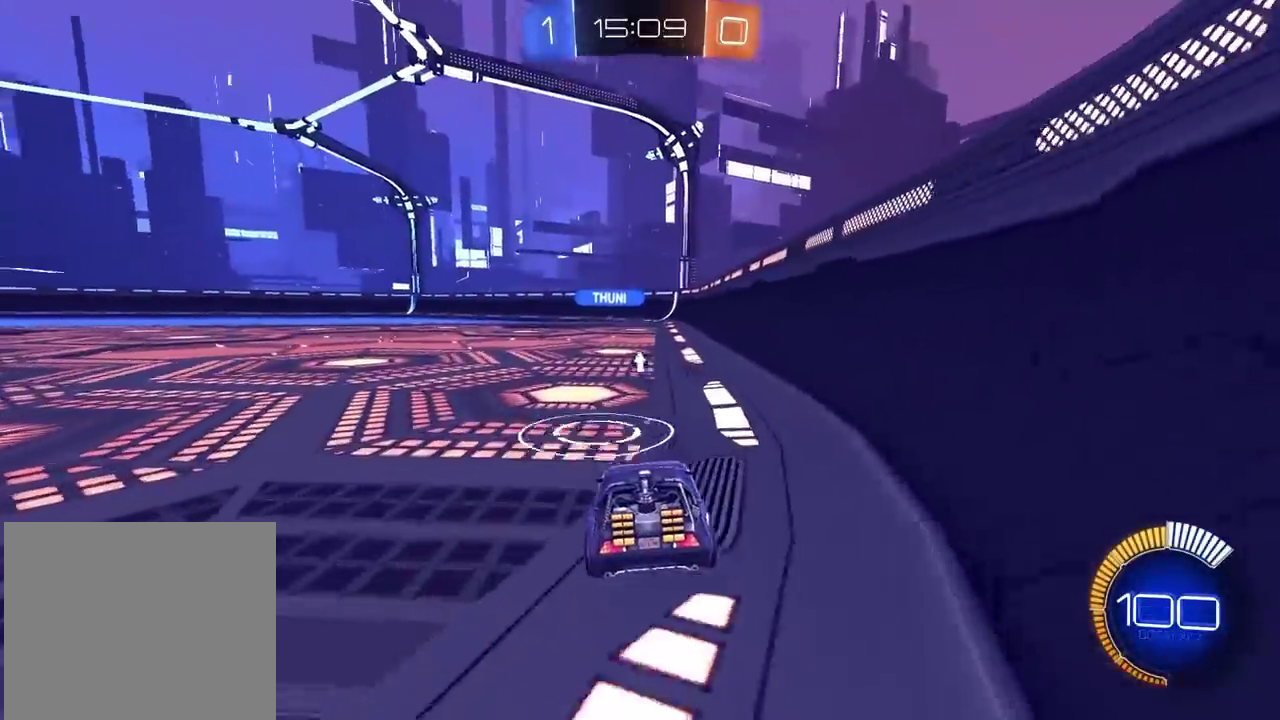
{"buttons": [], "left_stick": "center", "right_stick": "center", "events": [[167, "R2", "down"], [300, "R2", "up"]]}
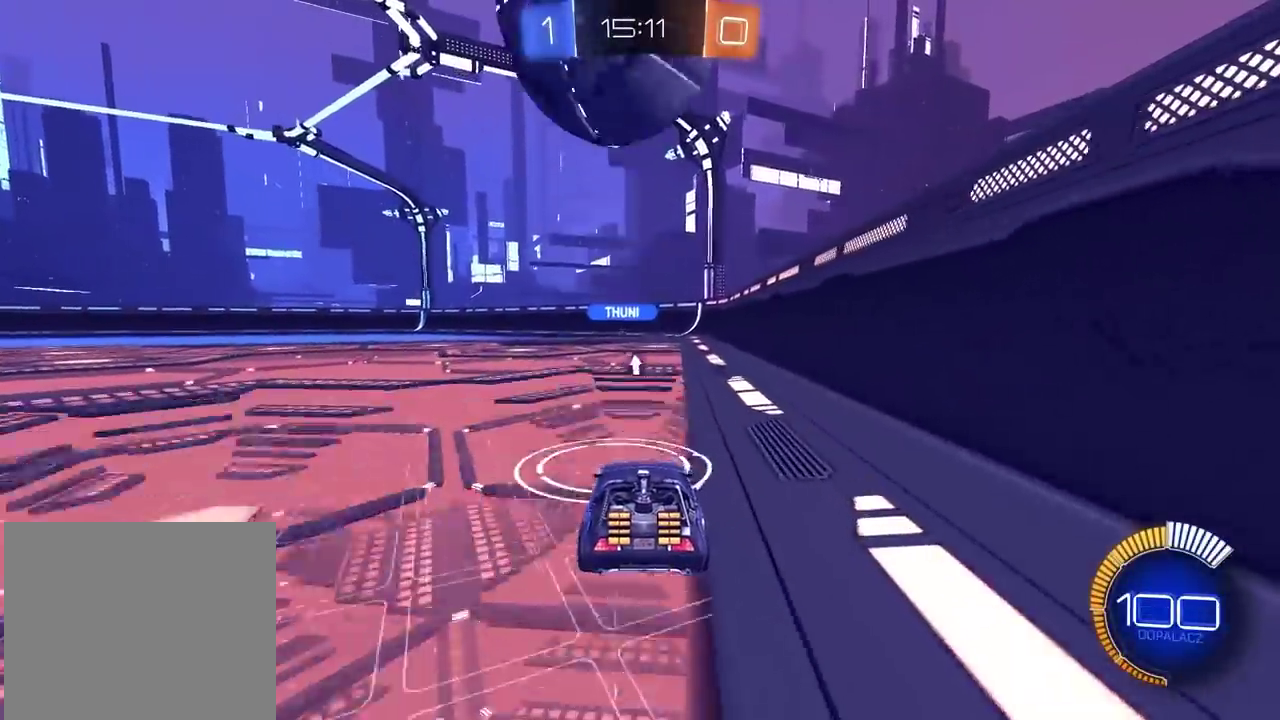
{"buttons": [], "left_stick": "center", "right_stick": "center", "events": [[167, "R2", "down"], [267, "R2", "up"]]}
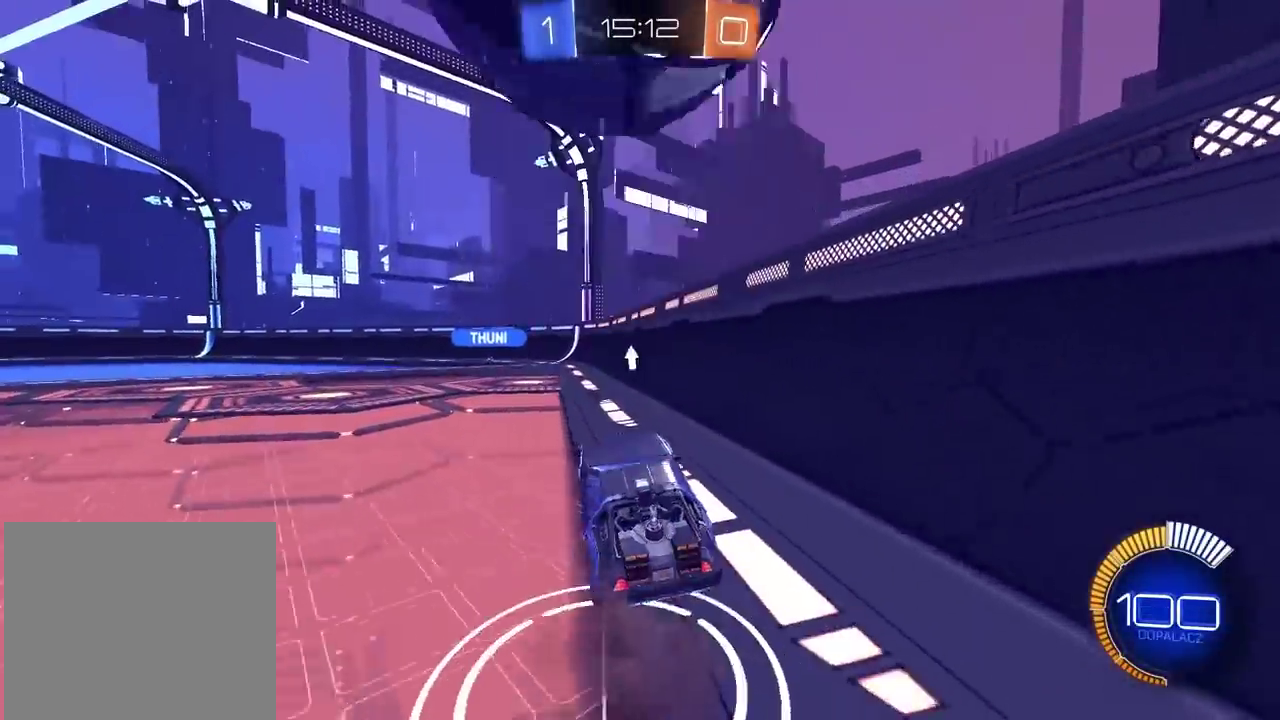
{"buttons": [], "left_stick": "center", "right_stick": "center", "events": [[183, "L2", "down"], [233, "L2", "up"], [300, "R2", "down"], [367, "left_stick", "left"], [383, "R2", "up"], [417, "left_stick", "center"]]}